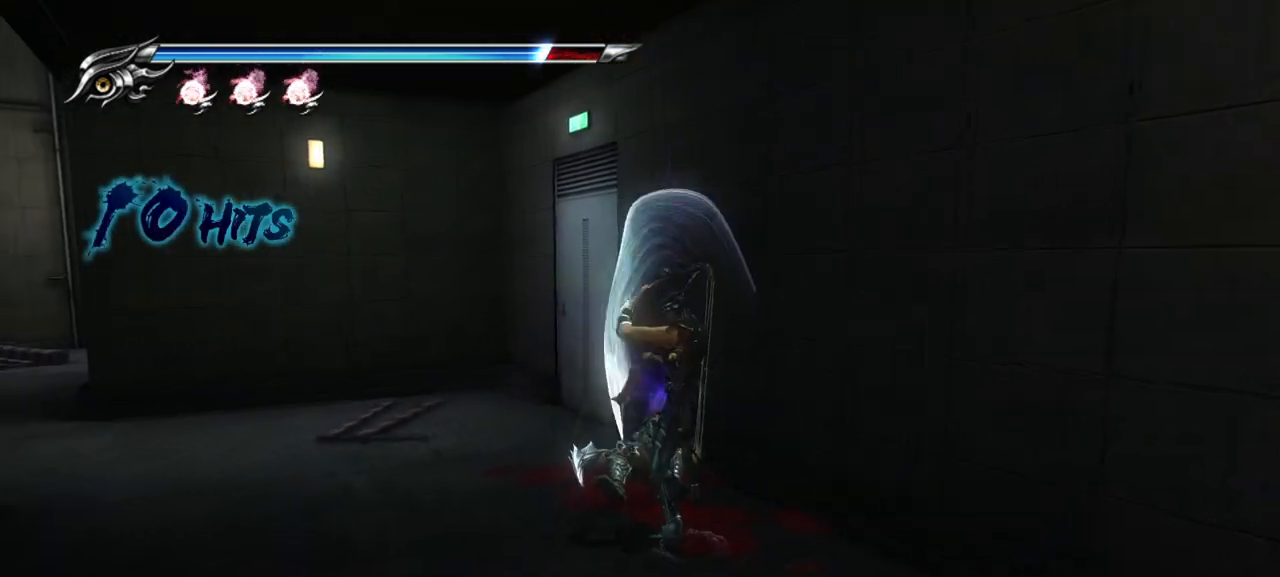
Gameplay with a controller (PlayStation layout); each line is a JSON object with the inputs held at the frame after it (dt_ms = milliseconds from this image to that frame). "events" lists button and stick changes between this image and that frame as [ms after this image, input, new state], when the widget could be followed in between. Not read: L3 other_buttons.
{"dt_ms": 500, "buttons": [], "left_stick": "center", "right_stick": "center", "events": []}
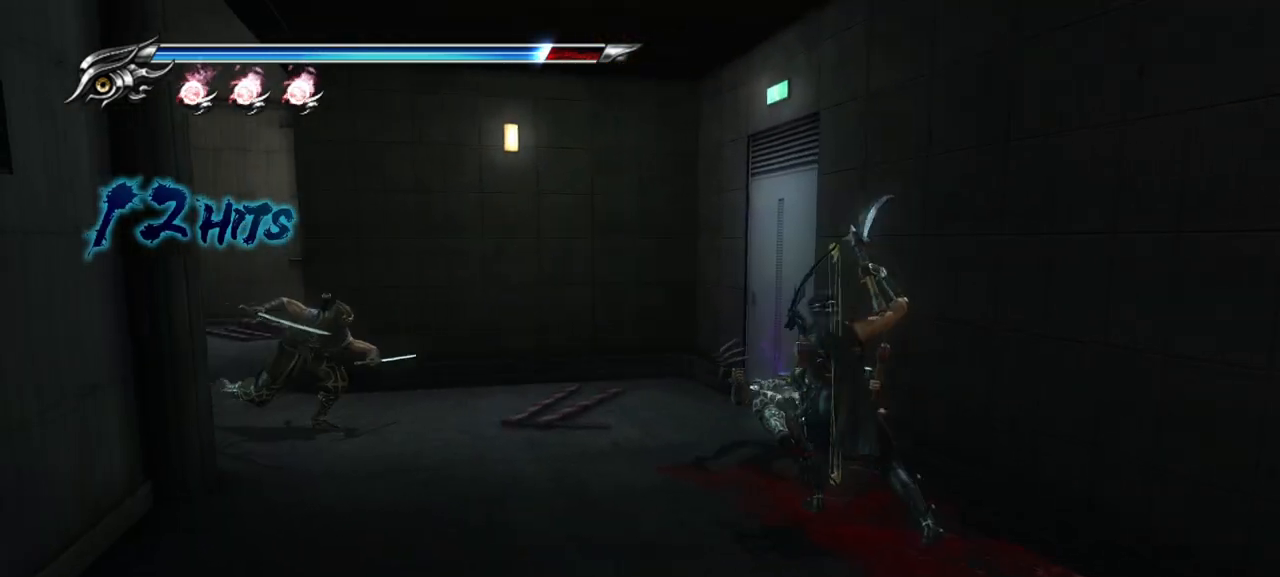
{"dt_ms": 500, "buttons": [], "left_stick": "left", "right_stick": "center", "events": [[33, "SQUARE", "down"], [117, "SQUARE", "up"], [183, "left_stick", "left"], [400, "TRIANGLE", "down"], [500, "TRIANGLE", "up"]]}
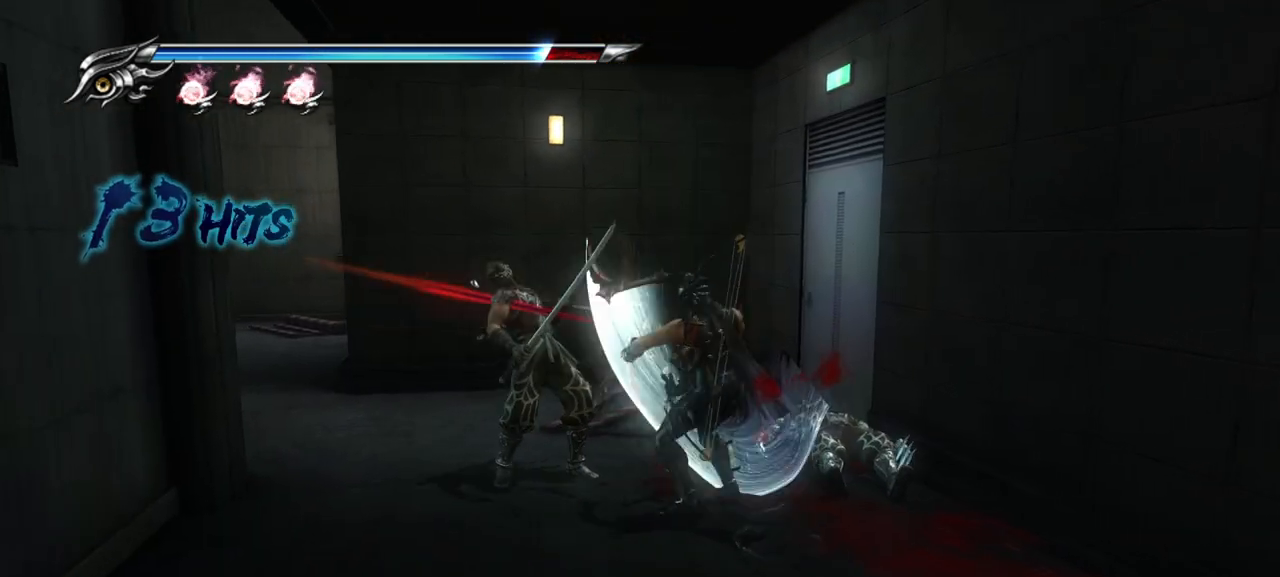
{"dt_ms": 1000, "buttons": ["TRIANGLE"], "left_stick": "left", "right_stick": "center"}
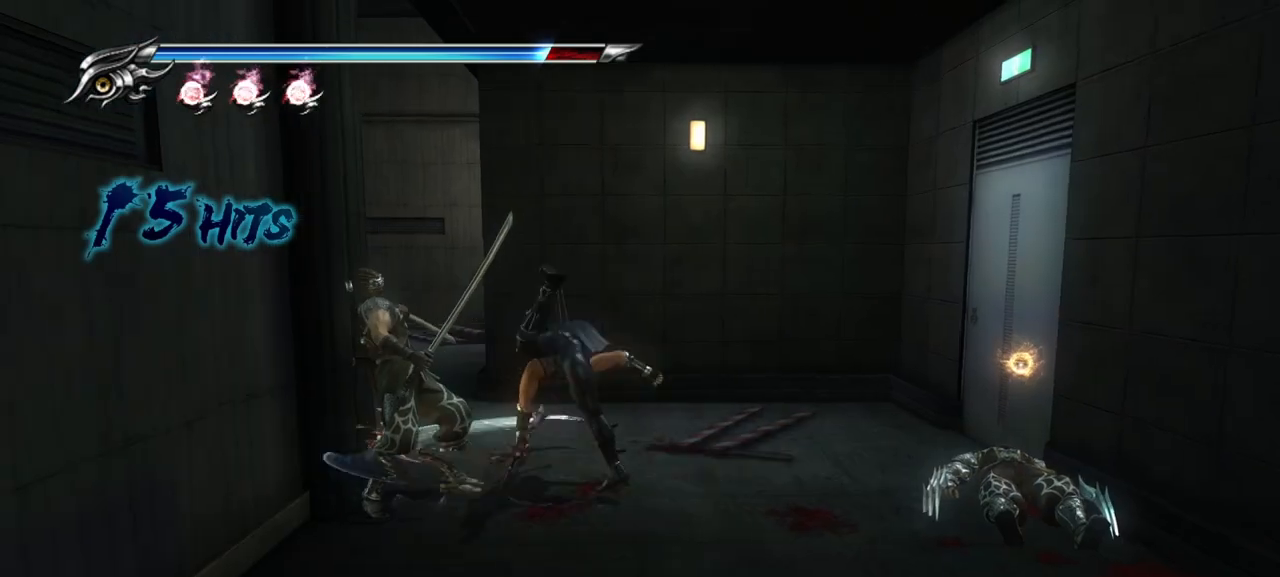
{"dt_ms": 500, "buttons": [], "left_stick": "left", "right_stick": "center", "events": [[17, "TRIANGLE", "up"], [83, "TRIANGLE", "down"], [167, "TRIANGLE", "up"], [217, "TRIANGLE", "down"], [300, "TRIANGLE", "up"], [367, "TRIANGLE", "down"], [467, "TRIANGLE", "up"]]}
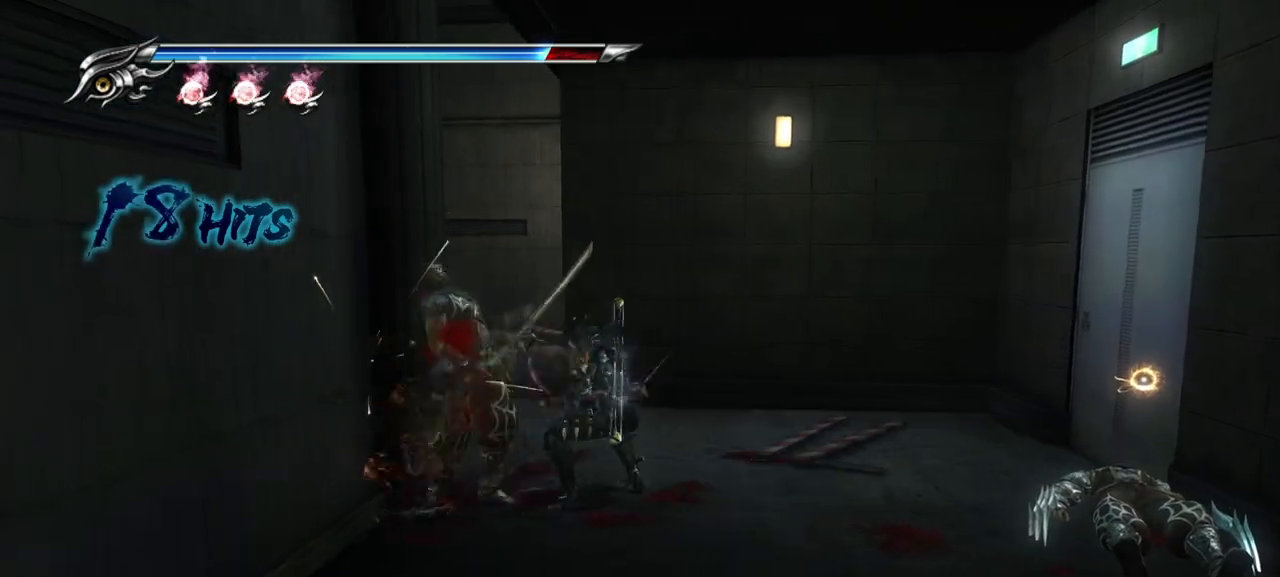
{"dt_ms": 500, "buttons": [], "left_stick": "left", "right_stick": "center", "events": [[17, "TRIANGLE", "down"], [100, "TRIANGLE", "up"], [167, "TRIANGLE", "down"], [250, "TRIANGLE", "up"], [317, "TRIANGLE", "down"], [383, "TRIANGLE", "up"]]}
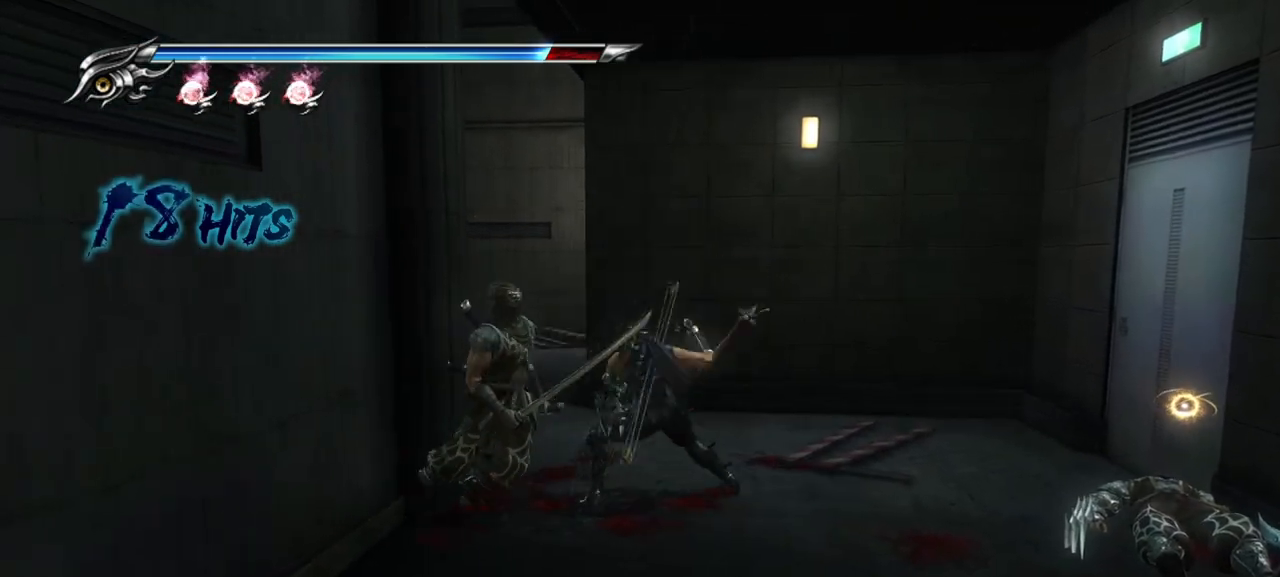
{"dt_ms": 500, "buttons": [], "left_stick": "left", "right_stick": "center", "events": [[17, "SQUARE", "down"], [83, "SQUARE", "up"], [167, "SQUARE", "down"], [250, "SQUARE", "up"], [317, "SQUARE", "down"], [400, "SQUARE", "up"]]}
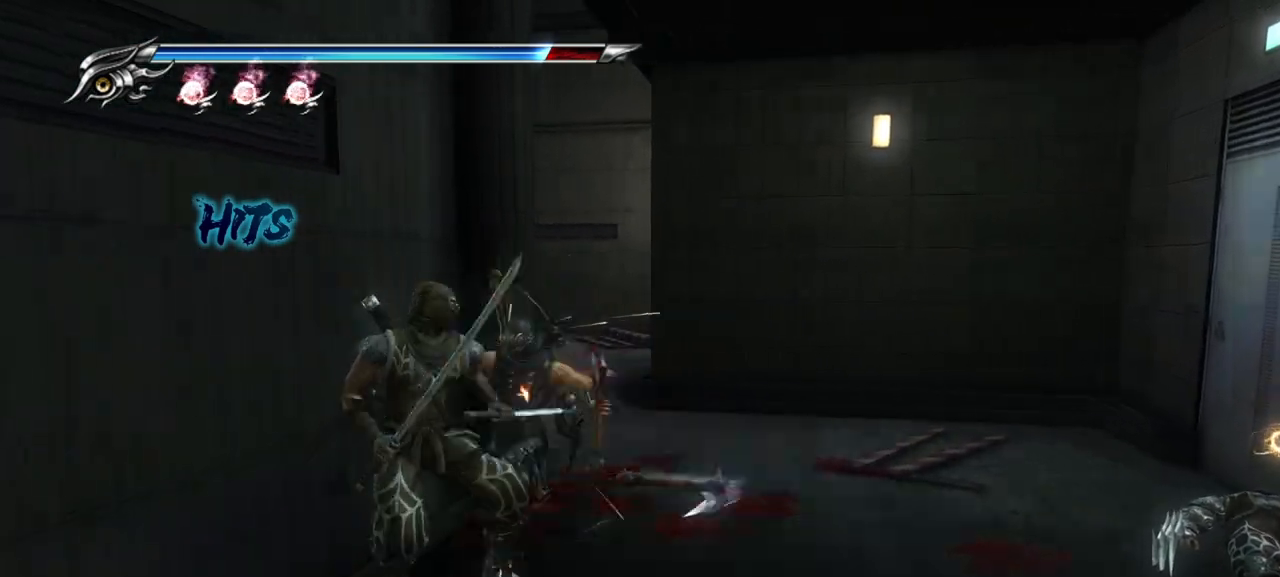
{"dt_ms": 500, "buttons": [], "left_stick": "down", "right_stick": "center", "events": [[17, "SQUARE", "down"], [50, "SQUARE", "up"], [133, "SQUARE", "down"], [200, "SQUARE", "up"], [333, "SQUARE", "down"], [350, "SQUARE", "up"], [350, "left_stick", "down"]]}
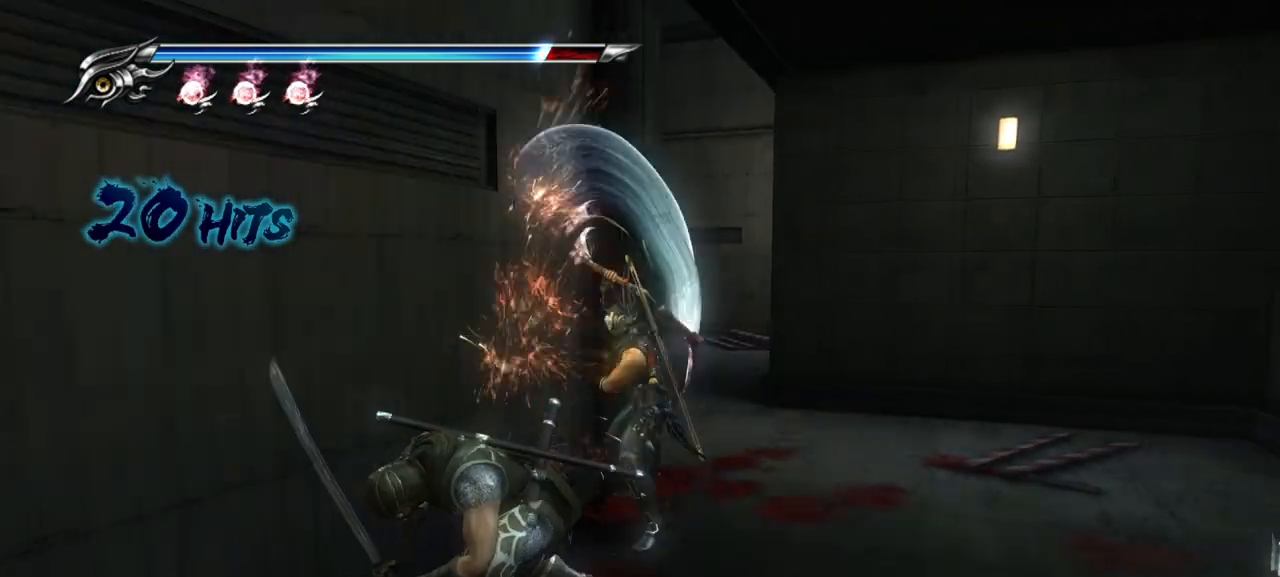
{"dt_ms": 500, "buttons": ["TRIANGLE"], "left_stick": "down", "right_stick": "center", "events": [[67, "SQUARE", "down"], [133, "SQUARE", "up"], [200, "SQUARE", "down"], [283, "SQUARE", "up"], [450, "TRIANGLE", "down"]]}
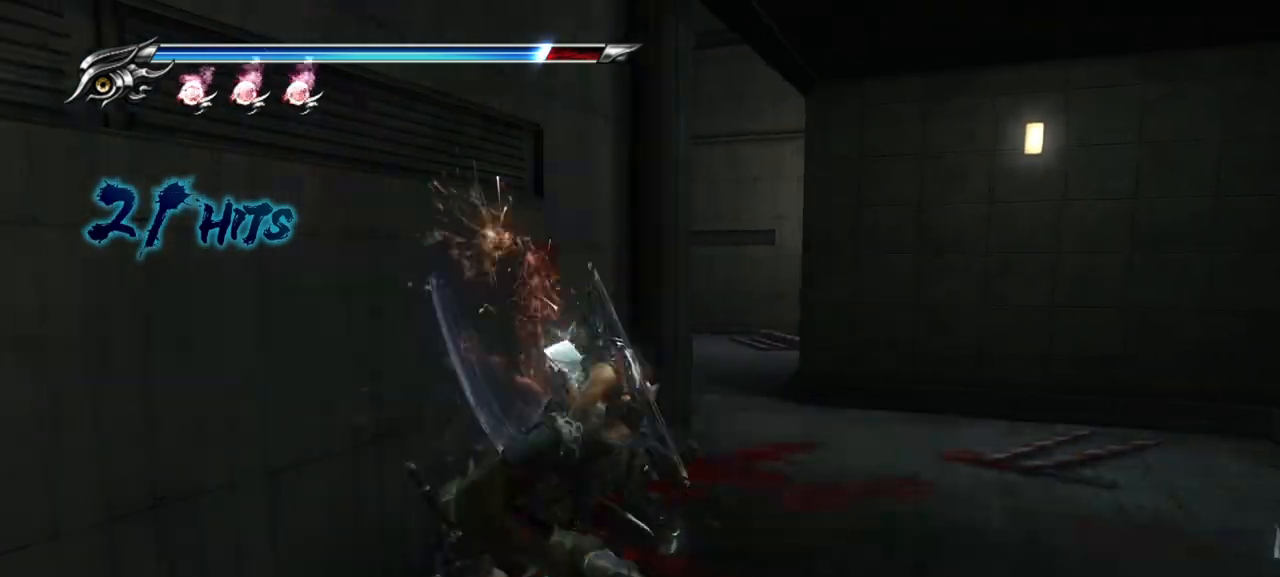
{"dt_ms": 500, "buttons": ["TRIANGLE"], "left_stick": "down", "right_stick": "center", "events": [[67, "TRIANGLE", "up"], [133, "TRIANGLE", "down"], [200, "TRIANGLE", "up"], [267, "TRIANGLE", "down"], [367, "TRIANGLE", "up"], [417, "TRIANGLE", "down"]]}
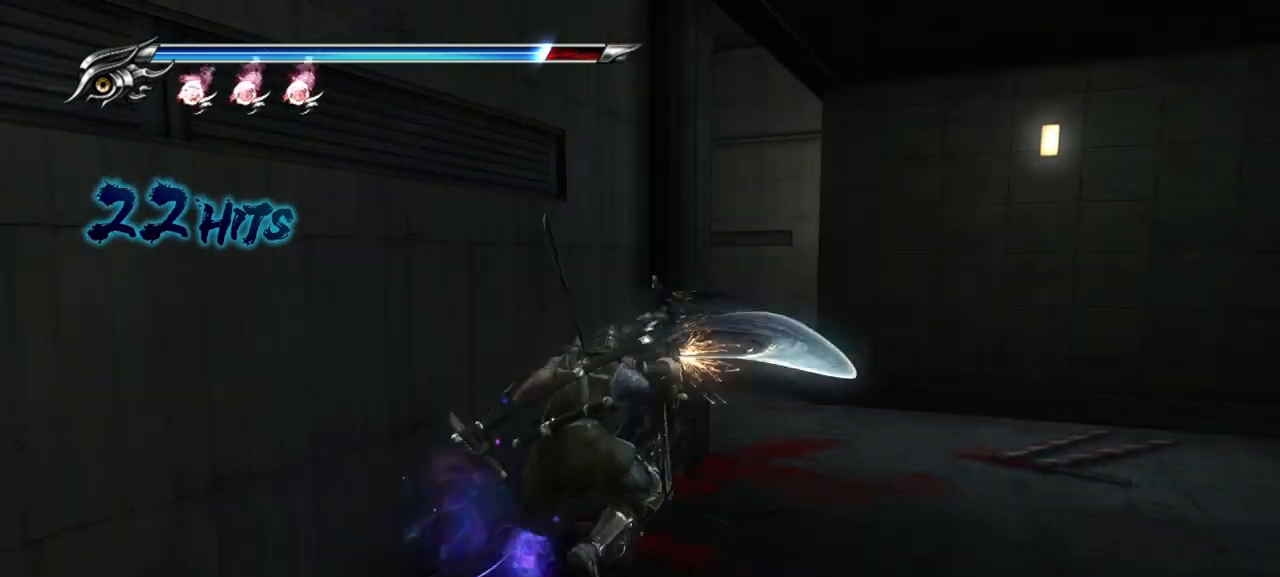
{"dt_ms": 500, "buttons": [], "left_stick": "down", "right_stick": "center", "events": [[17, "TRIANGLE", "up"], [100, "TRIANGLE", "down"], [150, "TRIANGLE", "up"], [217, "TRIANGLE", "down"], [450, "TRIANGLE", "up"]]}
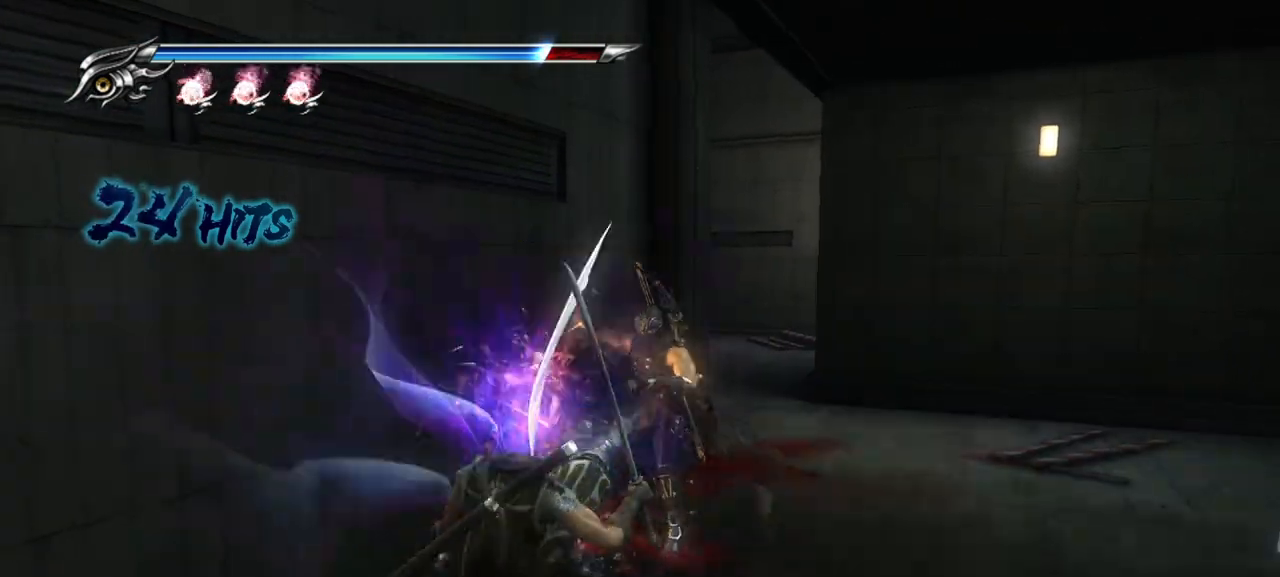
{"dt_ms": 500, "buttons": ["TRIANGLE"], "left_stick": "down", "right_stick": "center", "events": [[33, "TRIANGLE", "down"], [117, "TRIANGLE", "up"], [200, "TRIANGLE", "down"], [250, "TRIANGLE", "up"], [300, "TRIANGLE", "down"], [417, "TRIANGLE", "up"], [483, "TRIANGLE", "down"]]}
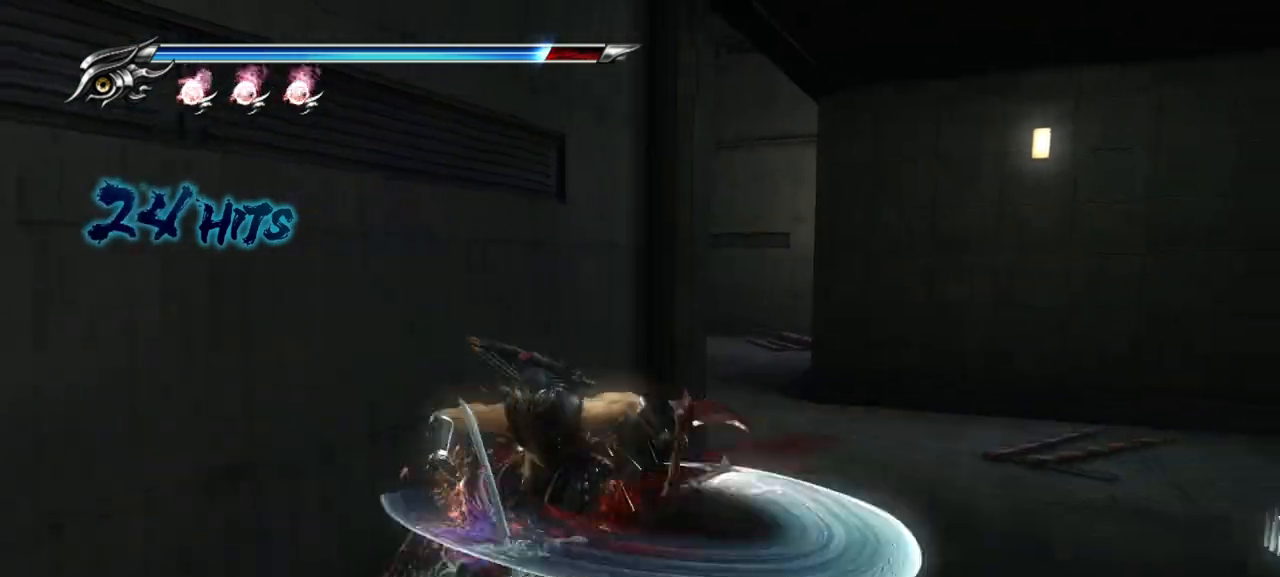
{"dt_ms": 500, "buttons": ["SQUARE"], "left_stick": "down-right", "right_stick": "center", "events": [[17, "TRIANGLE", "up"], [200, "SQUARE", "down"], [200, "left_stick", "down-right"], [233, "SQUARE", "up"], [350, "SQUARE", "down"], [383, "SQUARE", "up"], [483, "SQUARE", "down"]]}
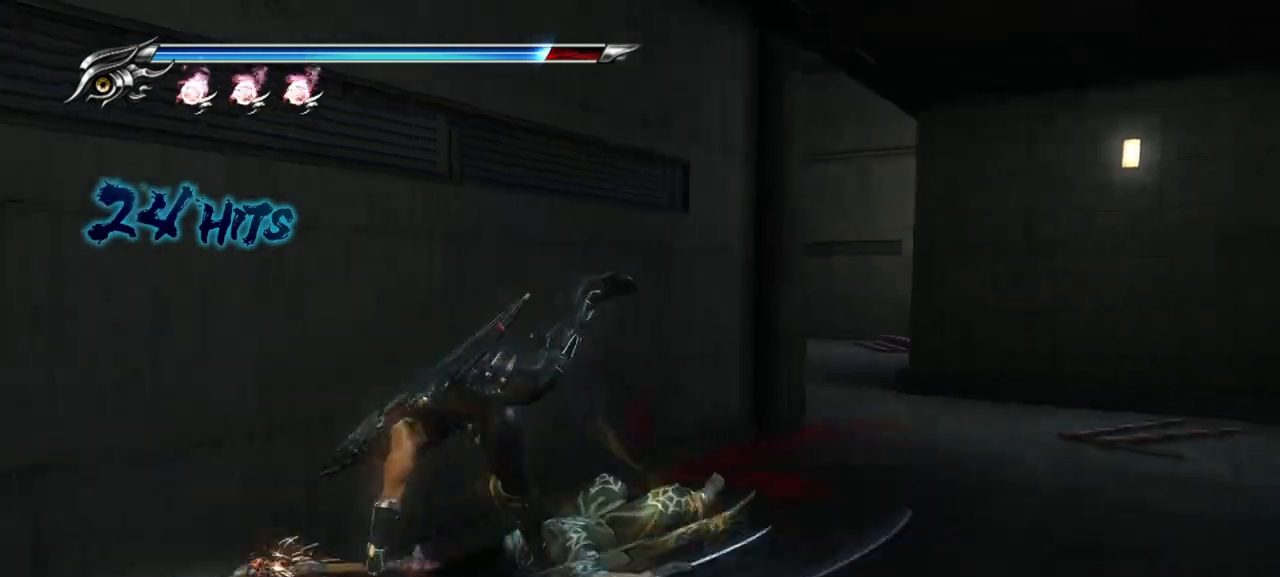
{"dt_ms": 500, "buttons": [], "left_stick": "up-right", "right_stick": "center", "events": [[67, "SQUARE", "up"], [83, "left_stick", "up-right"], [333, "CROSS", "down"], [467, "CROSS", "up"]]}
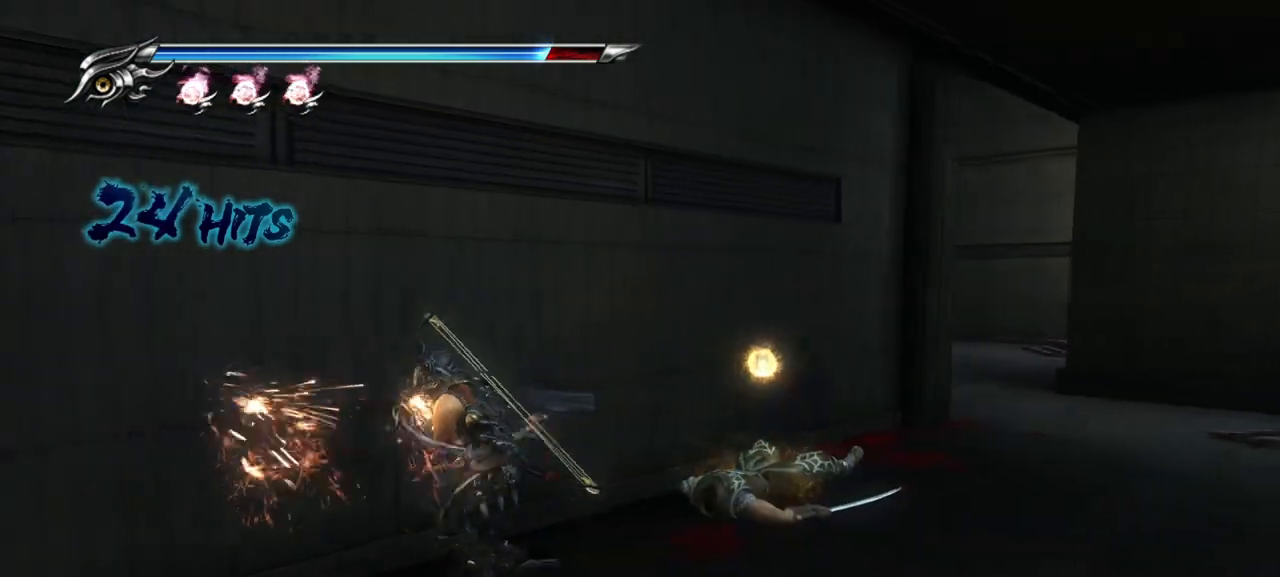
{"dt_ms": 500, "buttons": ["CROSS"], "left_stick": "up-right", "right_stick": "center", "events": [[17, "CROSS", "down"], [117, "CROSS", "up"], [167, "CROSS", "down"], [400, "CROSS", "up"], [467, "CROSS", "down"]]}
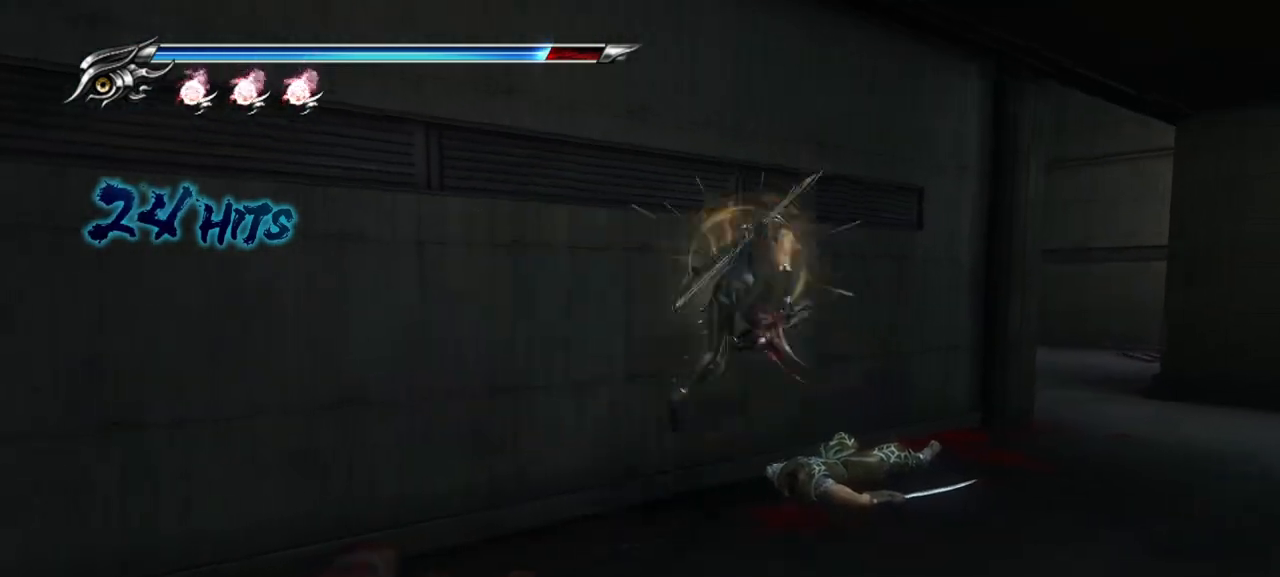
{"dt_ms": 500, "buttons": [], "left_stick": "up-right", "right_stick": "left", "events": [[67, "CROSS", "up"], [167, "CROSS", "down"], [200, "CROSS", "up"], [467, "right_stick", "left"]]}
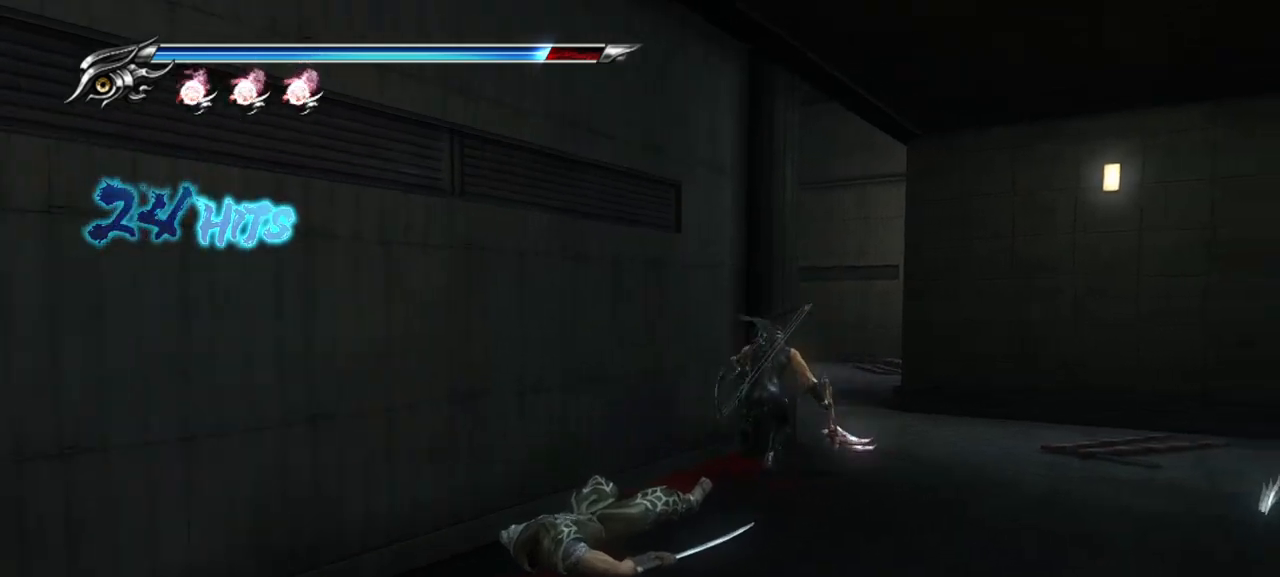
{"dt_ms": 500, "buttons": [], "left_stick": "up-right", "right_stick": "left", "events": []}
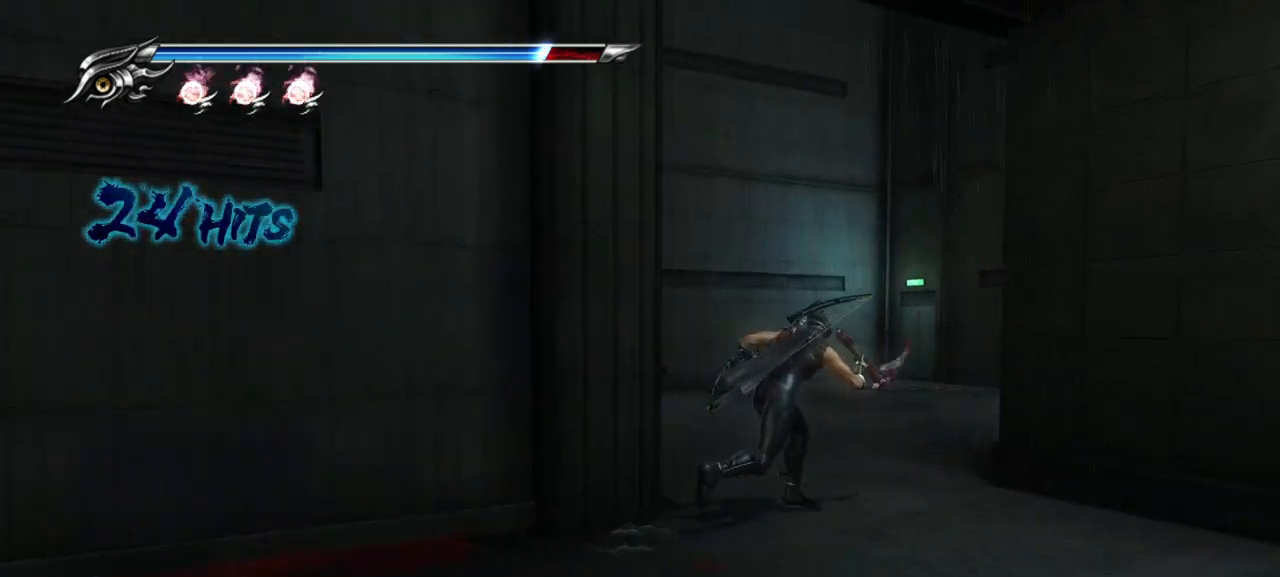
{"dt_ms": 500, "buttons": [], "left_stick": "up", "right_stick": "center", "events": [[217, "right_stick", "center"], [467, "left_stick", "up"]]}
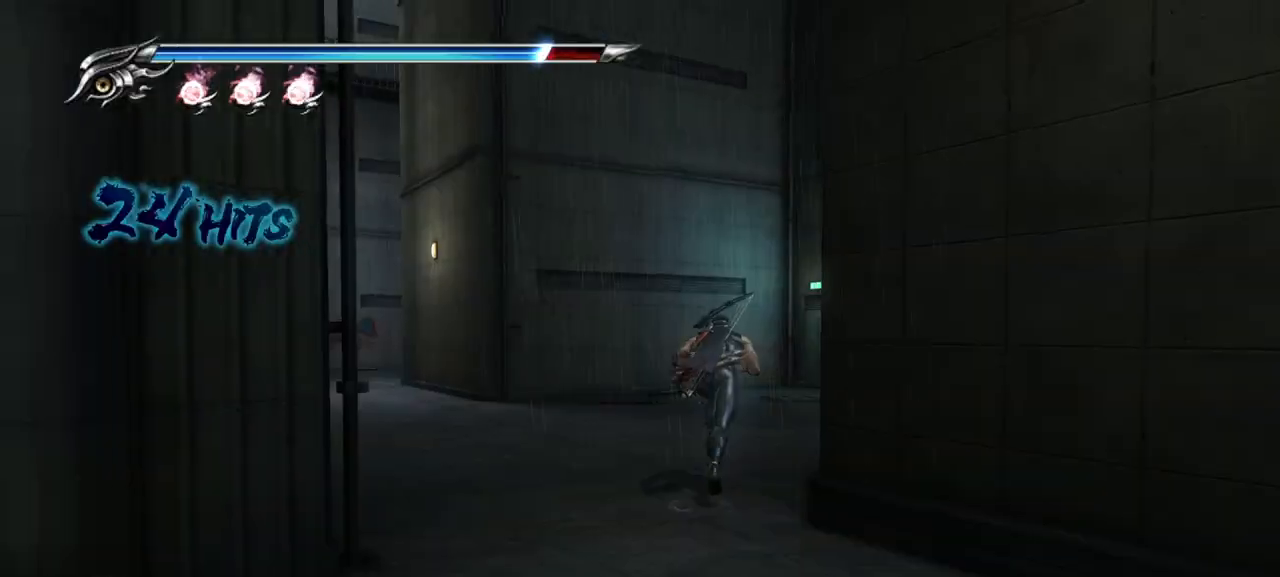
{"dt_ms": 500, "buttons": [], "left_stick": "up-left", "right_stick": "right", "events": [[100, "left_stick", "up-left"], [233, "right_stick", "right"]]}
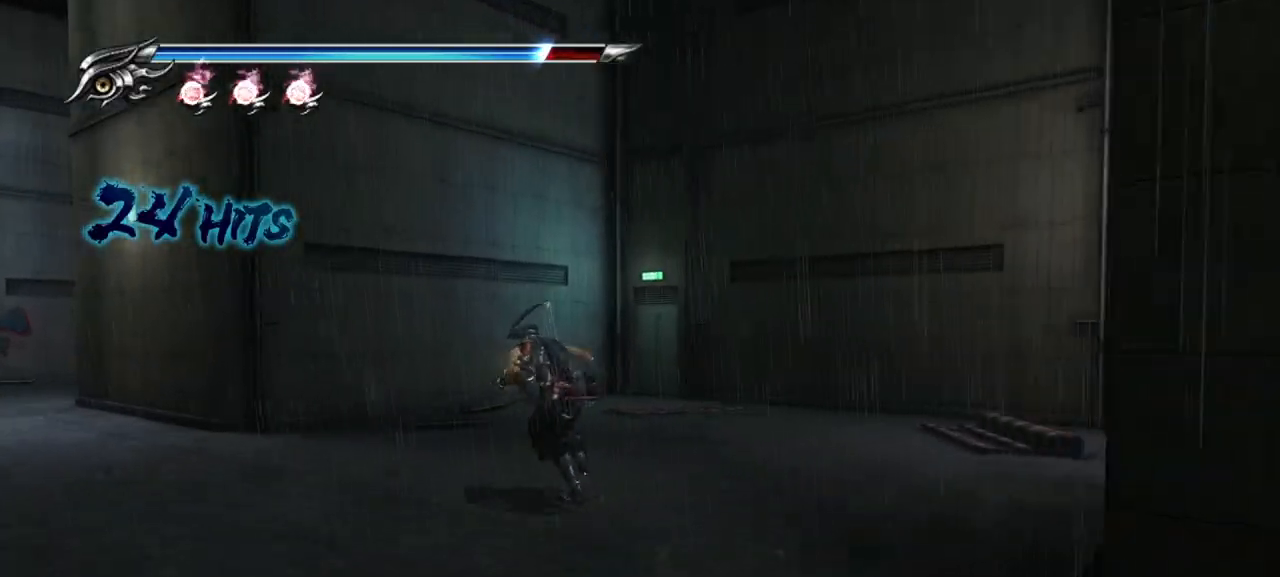
{"dt_ms": 500, "buttons": [], "left_stick": "left", "right_stick": "left", "events": [[67, "right_stick", "center"], [200, "left_stick", "left"], [267, "right_stick", "left"]]}
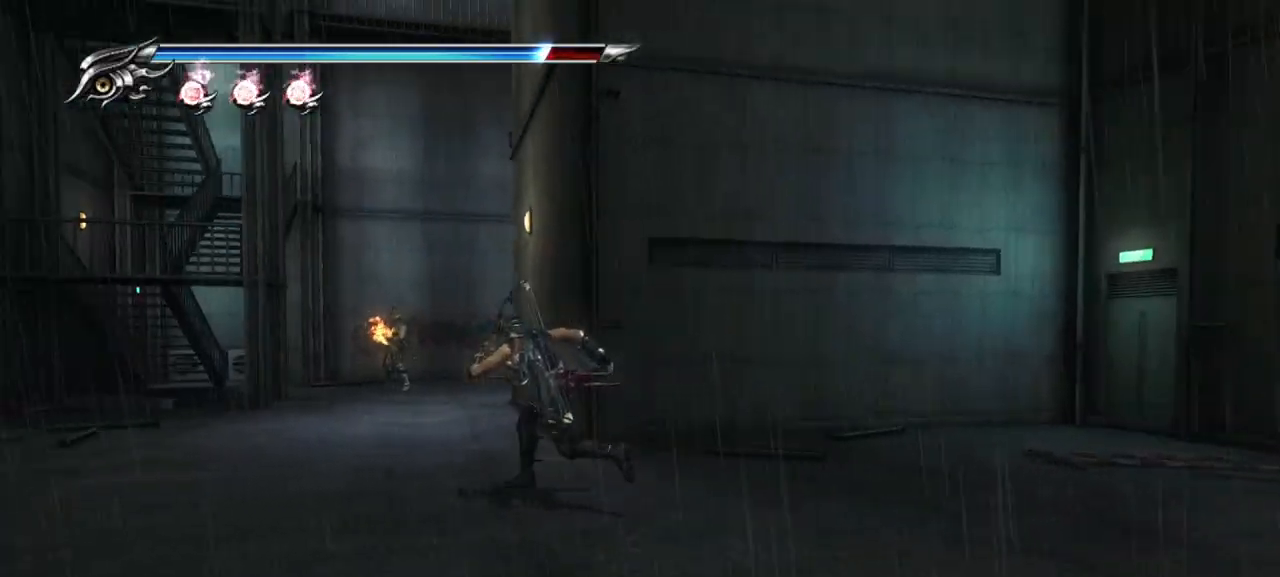
{"dt_ms": 500, "buttons": [], "left_stick": "up-right", "right_stick": "center", "events": [[33, "right_stick", "center"], [83, "left_stick", "up-left"], [233, "left_stick", "up"], [333, "left_stick", "up-right"]]}
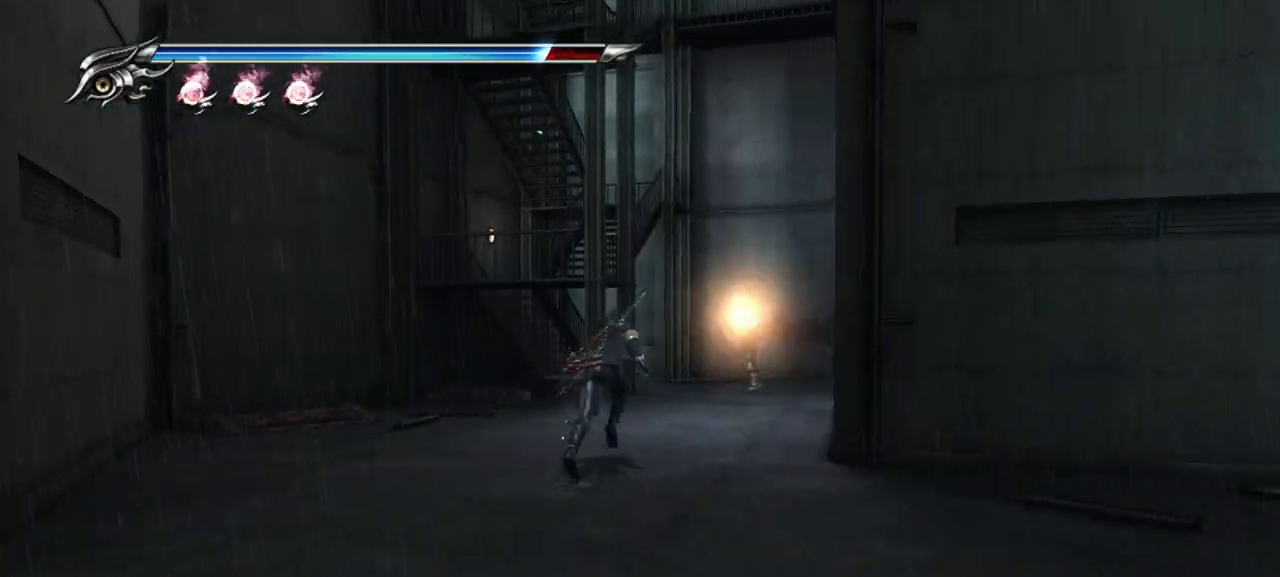
{"dt_ms": 500, "buttons": [], "left_stick": "up-right", "right_stick": "center", "events": [[33, "L1", "down"], [250, "CROSS", "down"], [300, "L1", "up"], [433, "CROSS", "up"]]}
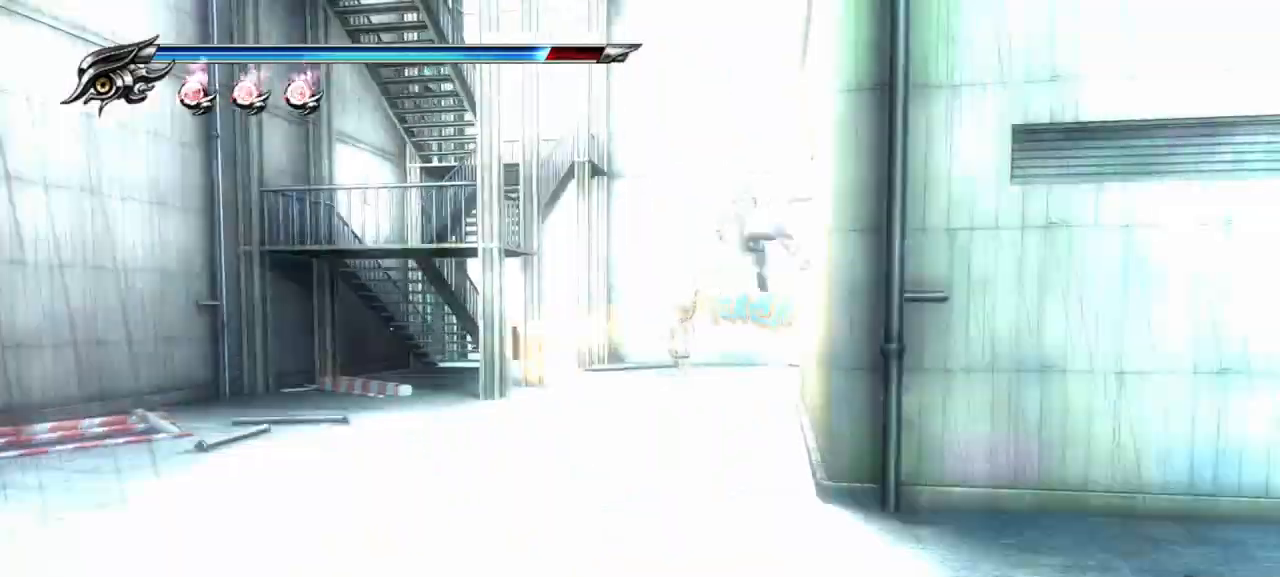
{"dt_ms": 500, "buttons": ["TRIANGLE"], "left_stick": "up-right", "right_stick": "center", "events": [[417, "TRIANGLE", "down"]]}
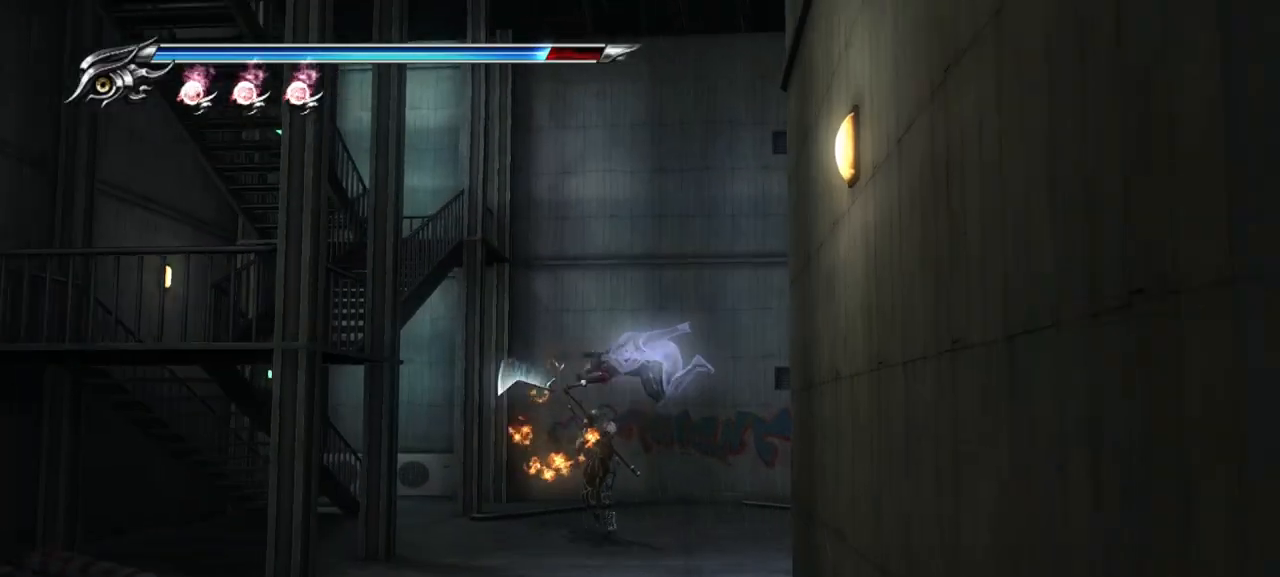
{"dt_ms": 500, "buttons": [], "left_stick": "down-right", "right_stick": "center", "events": [[17, "TRIANGLE", "up"], [117, "TRIANGLE", "down"], [200, "TRIANGLE", "up"], [233, "TRIANGLE", "down"], [250, "left_stick", "right"], [317, "TRIANGLE", "up"], [383, "TRIANGLE", "down"], [450, "TRIANGLE", "up"], [467, "left_stick", "down-right"]]}
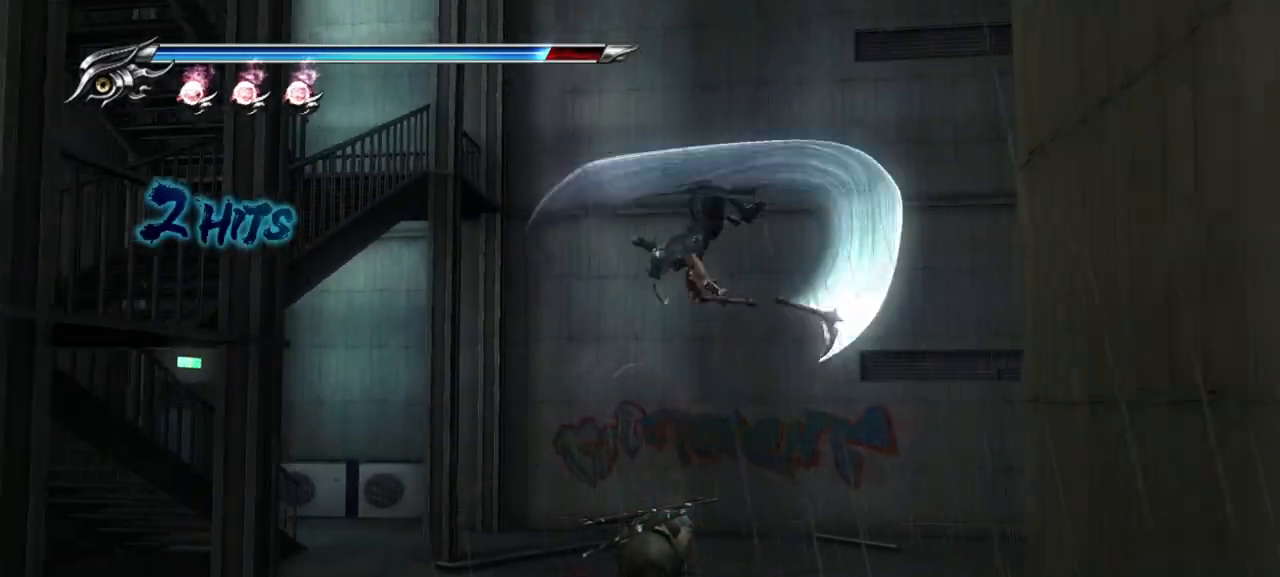
{"dt_ms": 500, "buttons": ["TRIANGLE"], "left_stick": "down-left", "right_stick": "center", "events": [[17, "TRIANGLE", "down"], [117, "TRIANGLE", "up"], [150, "TRIANGLE", "down"], [250, "TRIANGLE", "up"], [300, "TRIANGLE", "down"], [333, "left_stick", "down-left"], [383, "TRIANGLE", "up"], [433, "TRIANGLE", "down"]]}
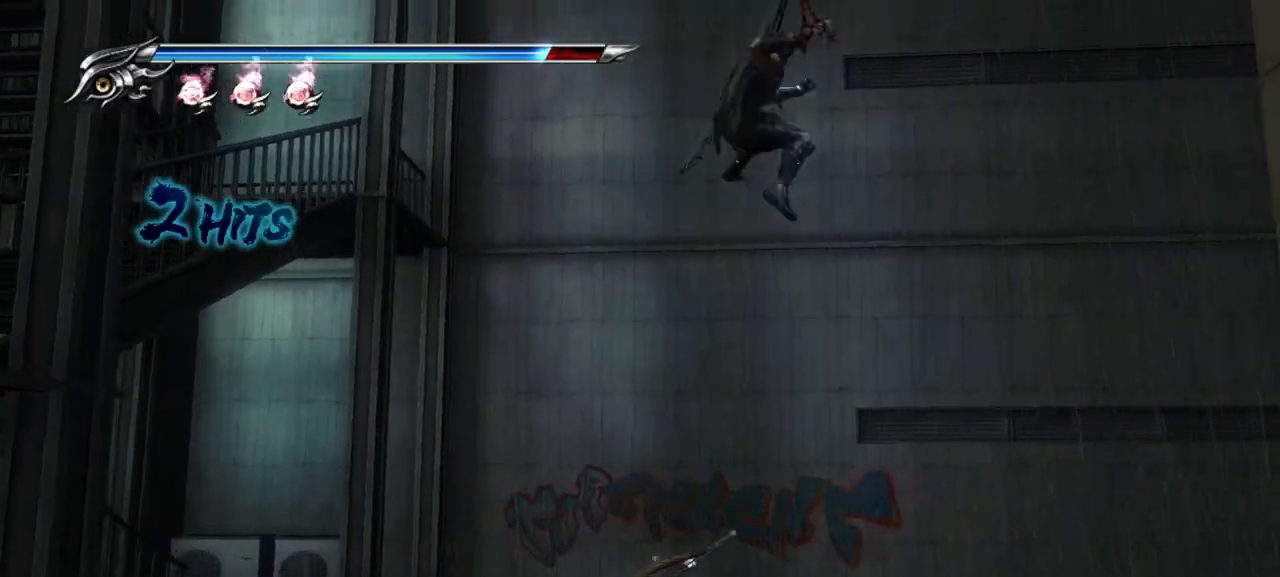
{"dt_ms": 500, "buttons": [], "left_stick": "down-left", "right_stick": "center", "events": [[17, "TRIANGLE", "up"], [67, "TRIANGLE", "down"], [200, "TRIANGLE", "up"], [217, "TRIANGLE", "down"], [350, "TRIANGLE", "up"]]}
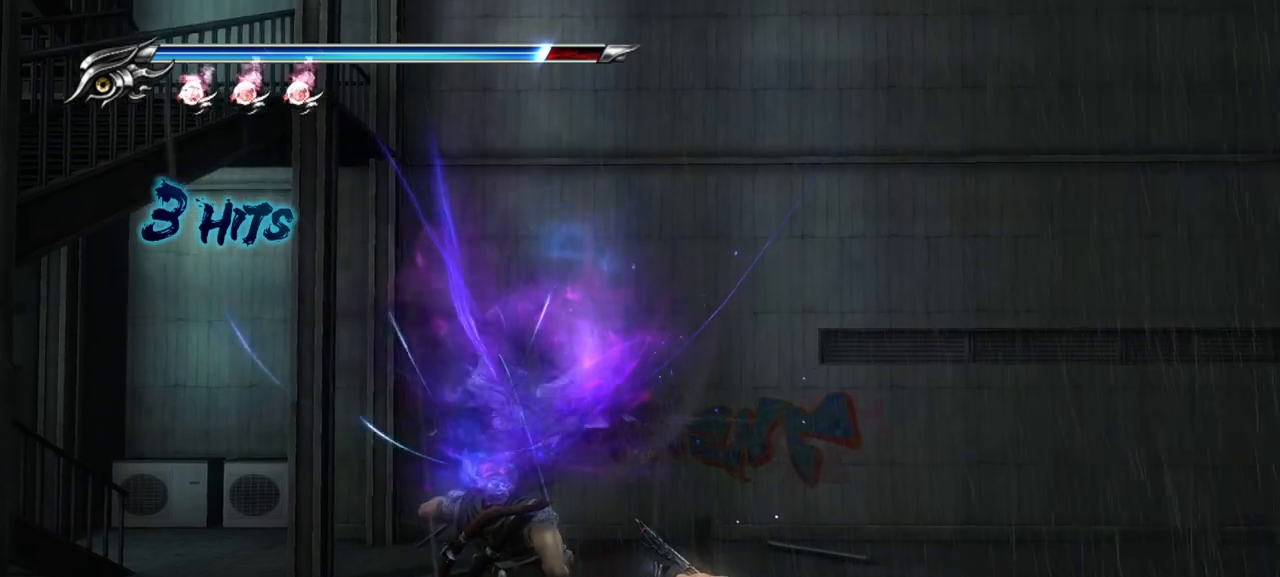
{"dt_ms": 500, "buttons": [], "left_stick": "center", "right_stick": "center", "events": [[417, "left_stick", "center"]]}
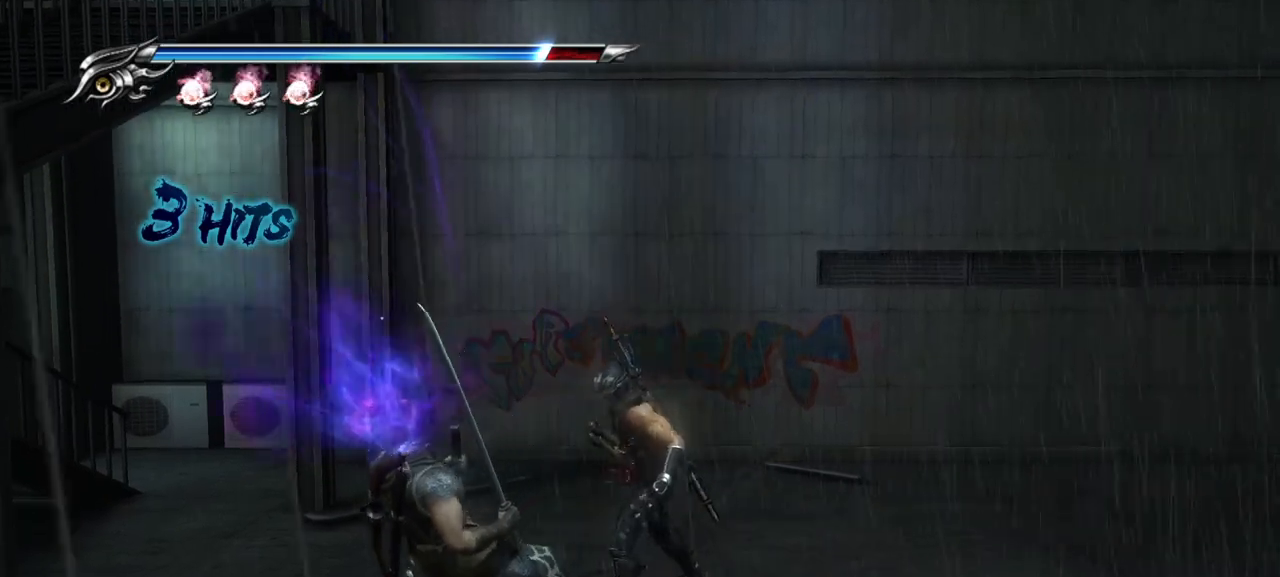
{"dt_ms": 500, "buttons": [], "left_stick": "right", "right_stick": "right", "events": [[133, "R1", "down"], [200, "right_stick", "right"], [217, "R1", "up"], [250, "left_stick", "right"]]}
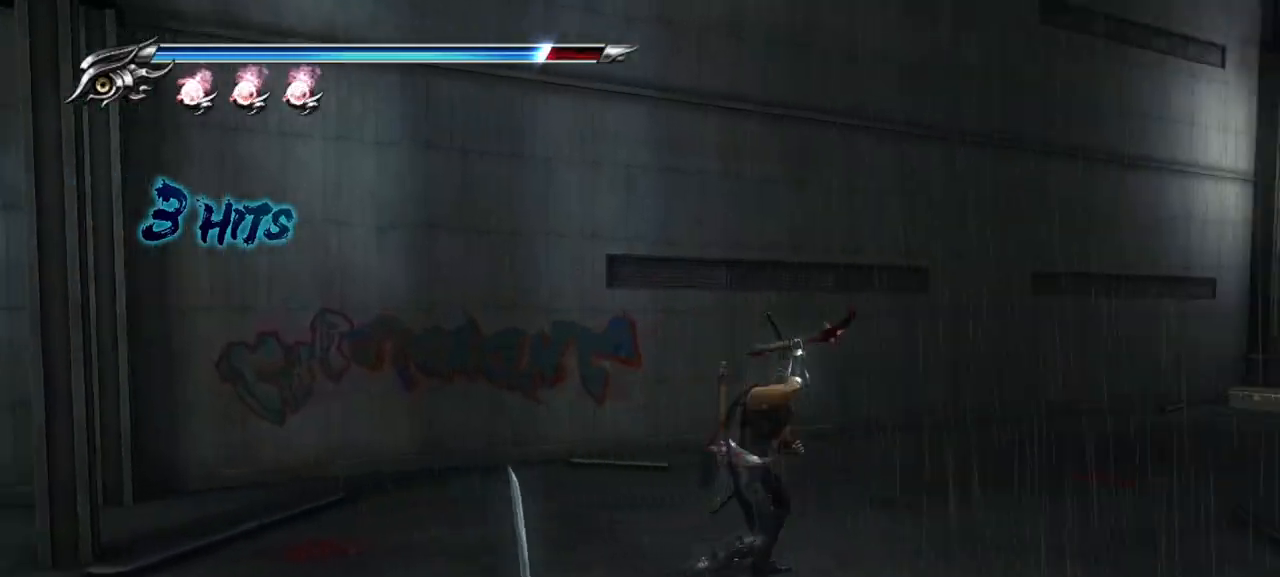
{"dt_ms": 500, "buttons": [], "left_stick": "up", "right_stick": "center", "events": [[100, "left_stick", "up-right"], [350, "left_stick", "up"], [367, "right_stick", "center"]]}
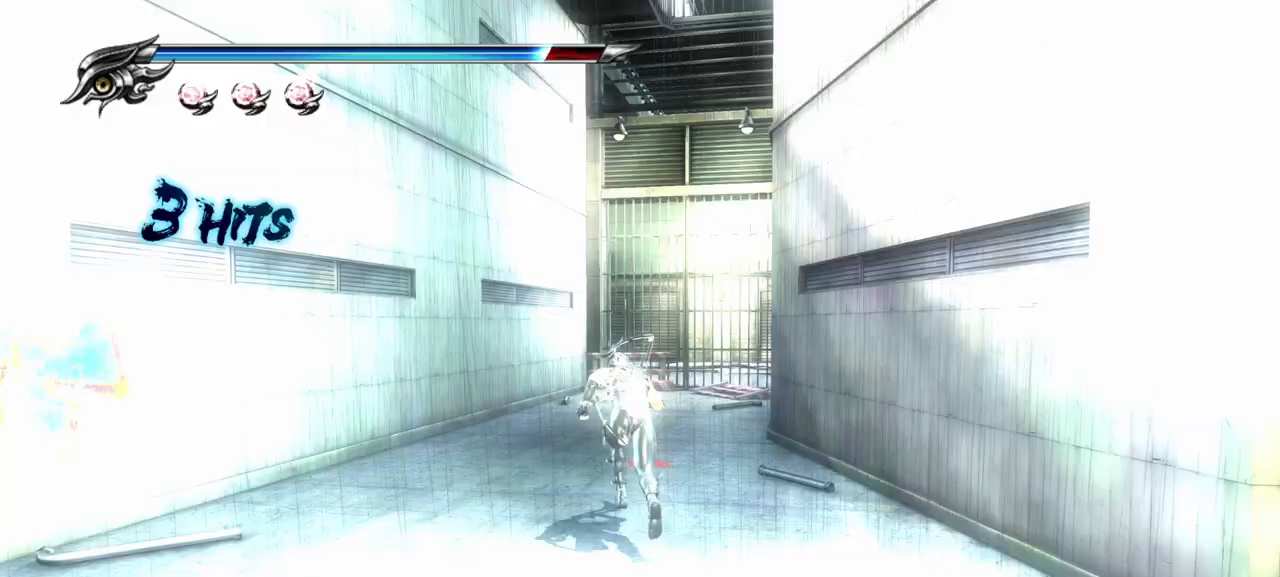
{"dt_ms": 500, "buttons": [], "left_stick": "up", "right_stick": "center", "events": []}
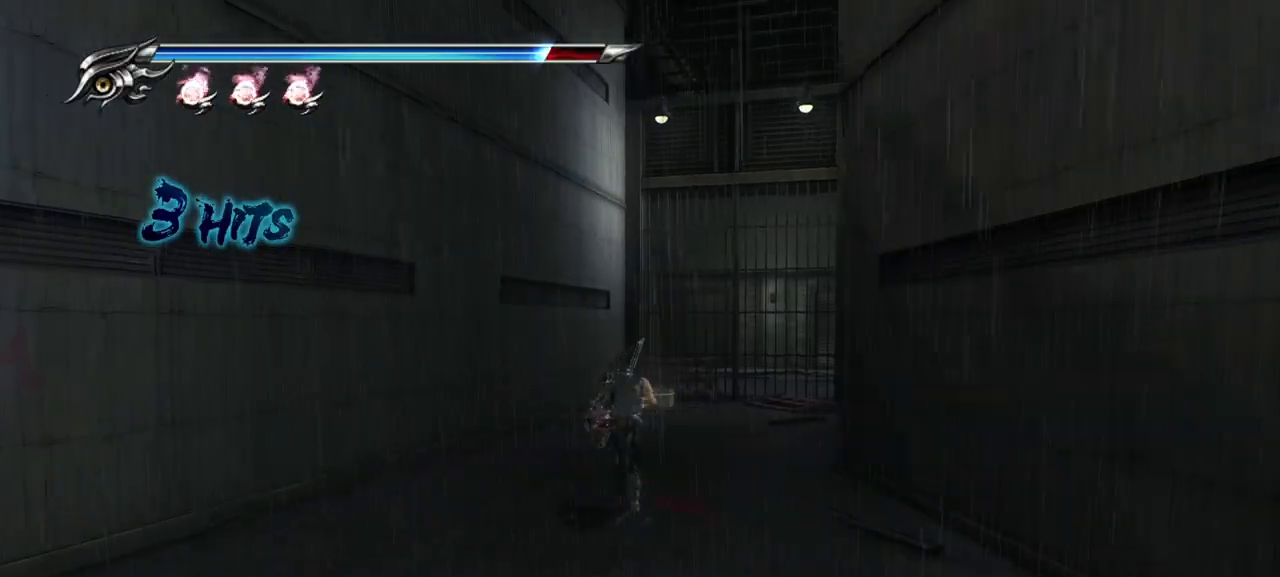
{"dt_ms": 500, "buttons": [], "left_stick": "up", "right_stick": "center", "events": [[67, "SQUARE", "down"], [100, "CROSS", "down"], [217, "CROSS", "up"], [217, "SQUARE", "up"]]}